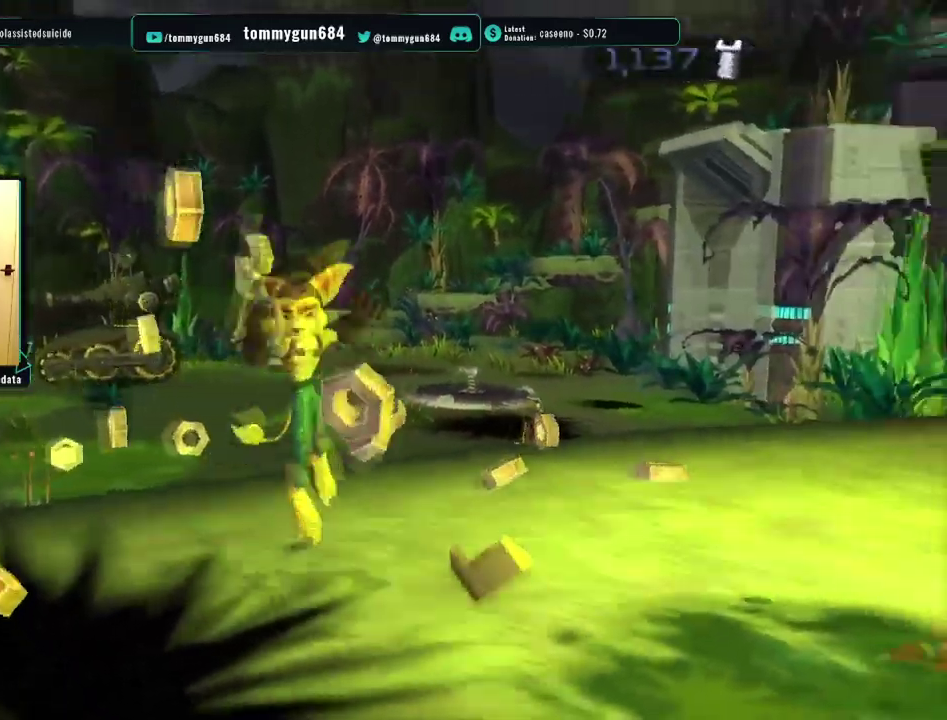
Gameplay with a controller (PlayStation layout); each line is a JSON object with the inputs held at the frame after it. "events" lists button and stick changes between this image and that frame as [ms after this image, input, new state], when the widget could be followed in between.
{"buttons": [], "left_stick": "up", "right_stick": "left", "events": [[33, "left_stick", "down-left"], [100, "left_stick", "left"], [183, "left_stick", "up-left"], [283, "left_stick", "up"], [283, "right_stick", "left"]]}
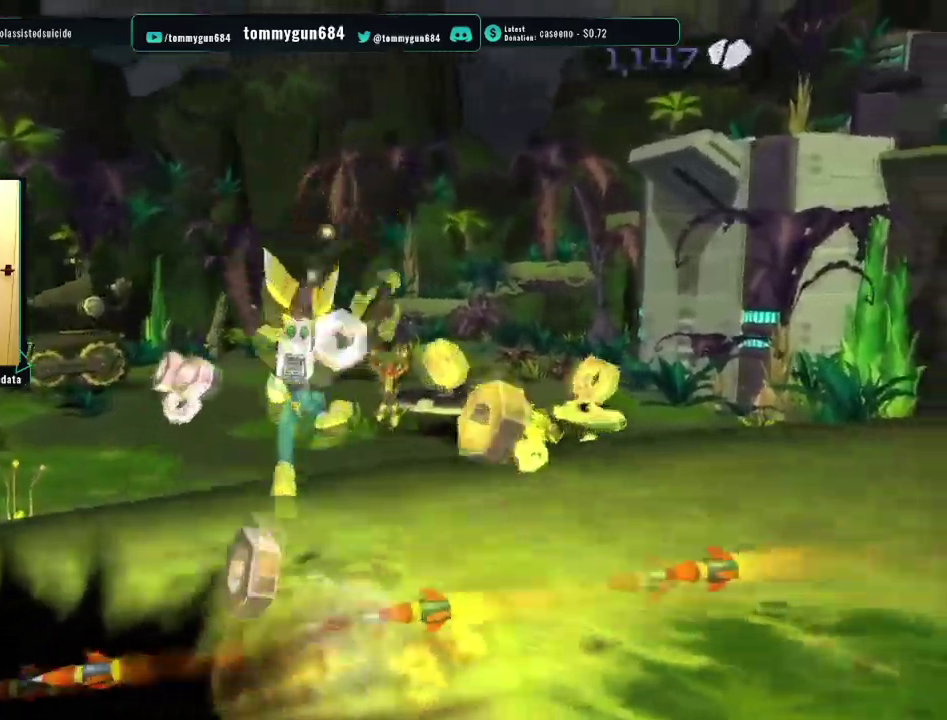
{"buttons": [], "left_stick": "up", "right_stick": "left", "events": [[117, "left_stick", "up-left"], [117, "right_stick", "center"], [150, "CROSS", "down"], [217, "left_stick", "up"], [267, "CROSS", "up"], [417, "right_stick", "left"]]}
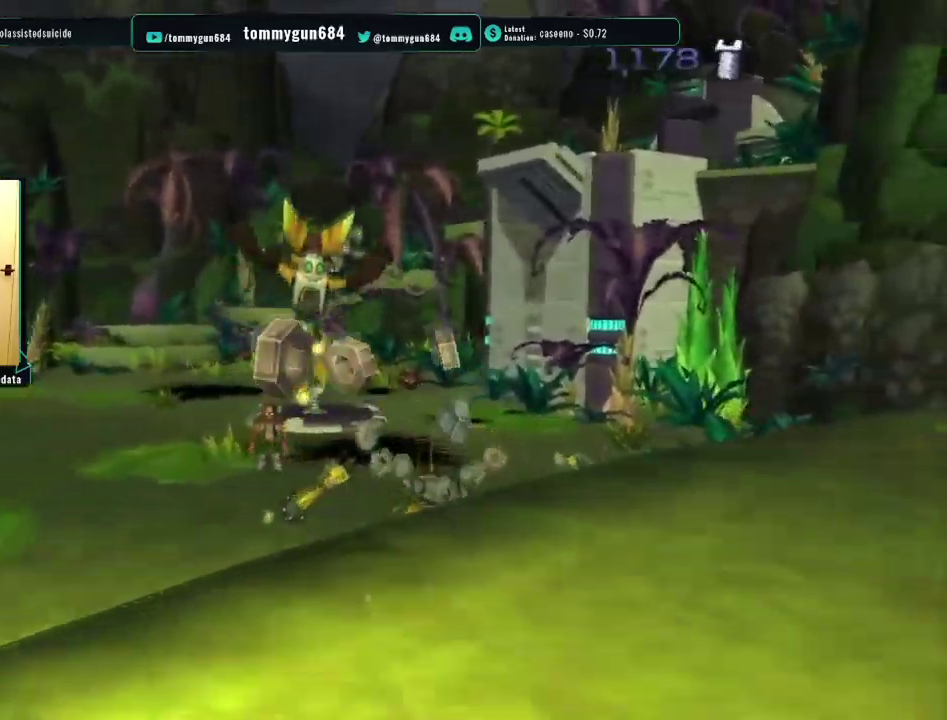
{"buttons": [], "left_stick": "up", "right_stick": "left", "events": [[283, "left_stick", "up-right"], [483, "left_stick", "up"]]}
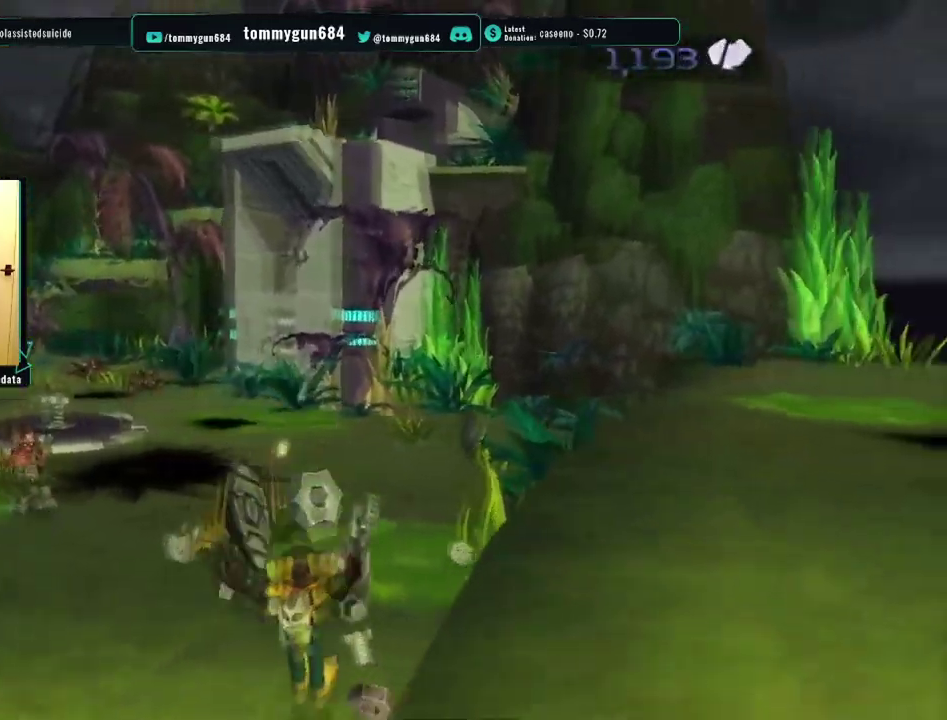
{"buttons": ["CROSS"], "left_stick": "down-right", "right_stick": "center", "events": [[250, "left_stick", "up-right"], [250, "right_stick", "center"], [384, "left_stick", "right"], [401, "CROSS", "down"], [484, "left_stick", "down-right"]]}
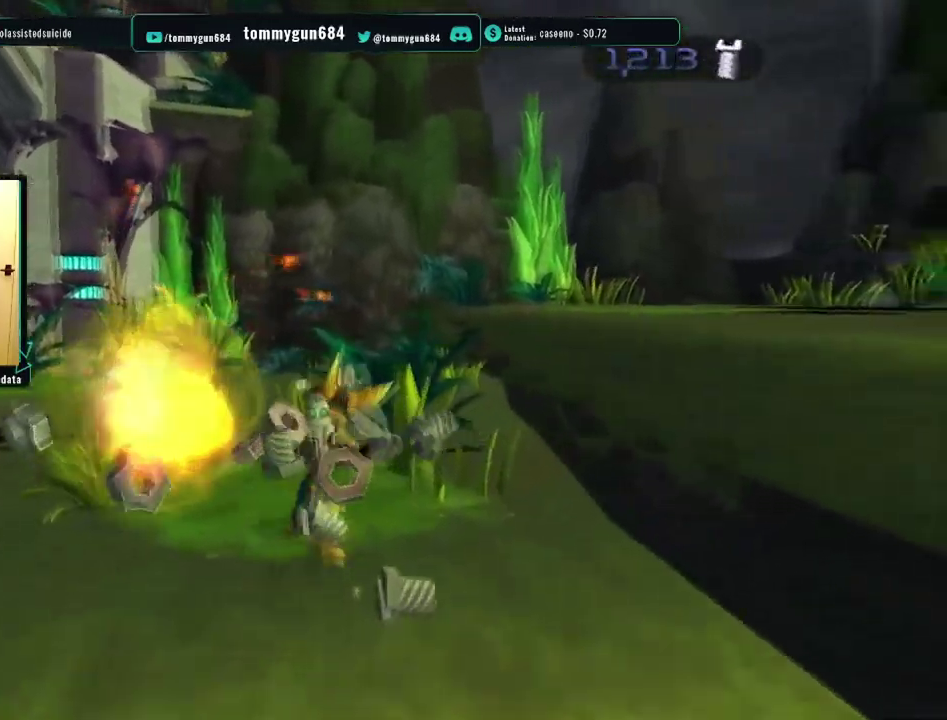
{"buttons": [], "left_stick": "down-right", "right_stick": "center", "events": [[383, "CROSS", "up"]]}
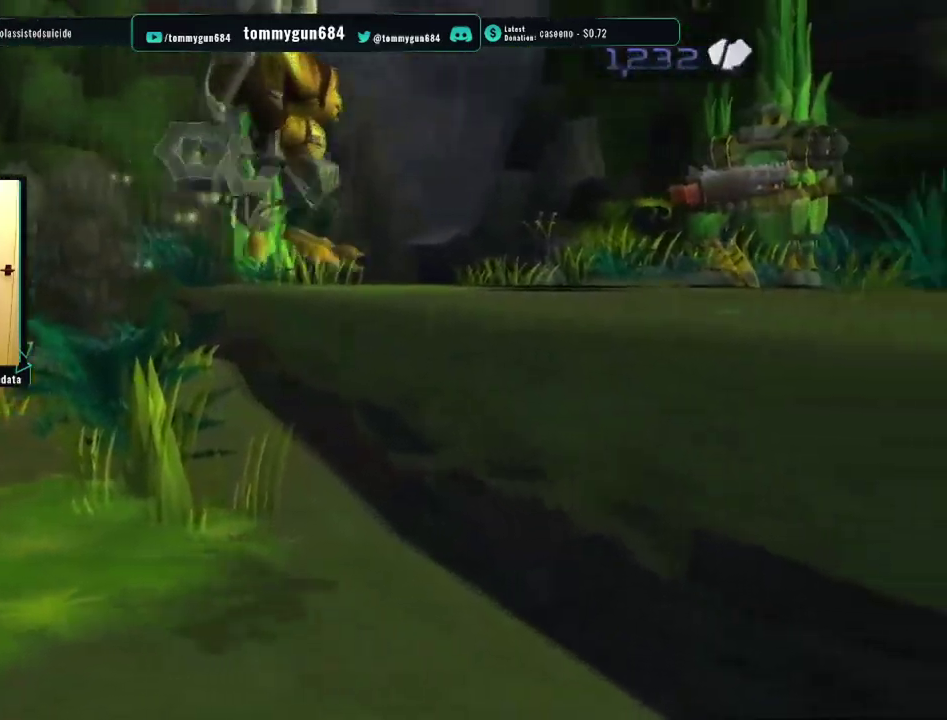
{"buttons": ["CROSS", "R1"], "left_stick": "down-right", "right_stick": "center", "events": [[167, "left_stick", "up-left"], [184, "CROSS", "down"], [217, "left_stick", "down-right"], [284, "R1", "down"]]}
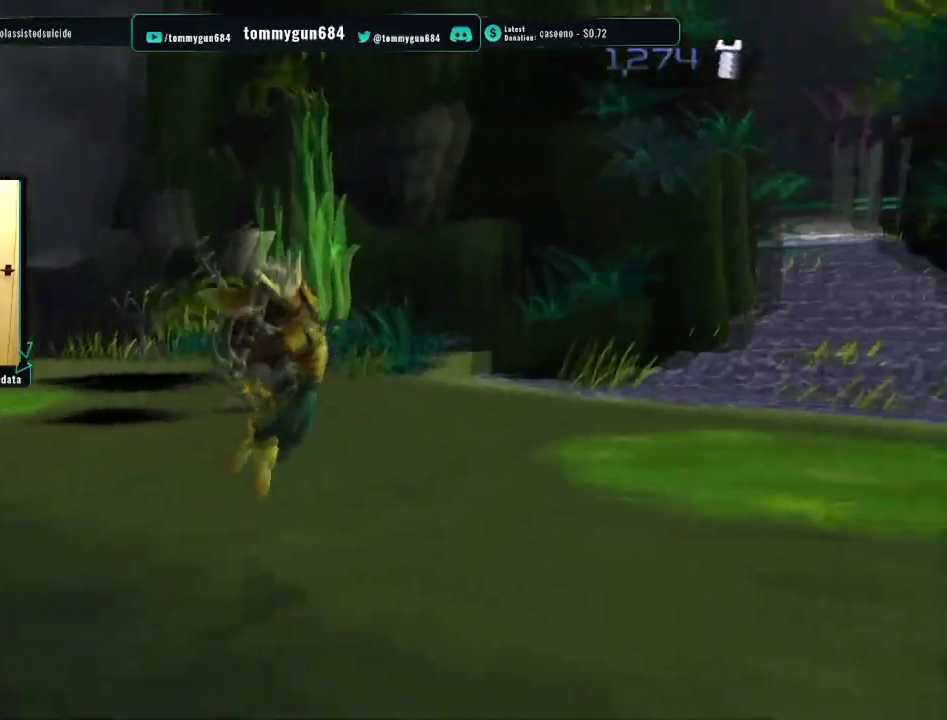
{"buttons": [], "left_stick": "center", "right_stick": "left", "events": [[83, "CROSS", "up"], [83, "R1", "up"], [116, "left_stick", "center"], [350, "right_stick", "left"]]}
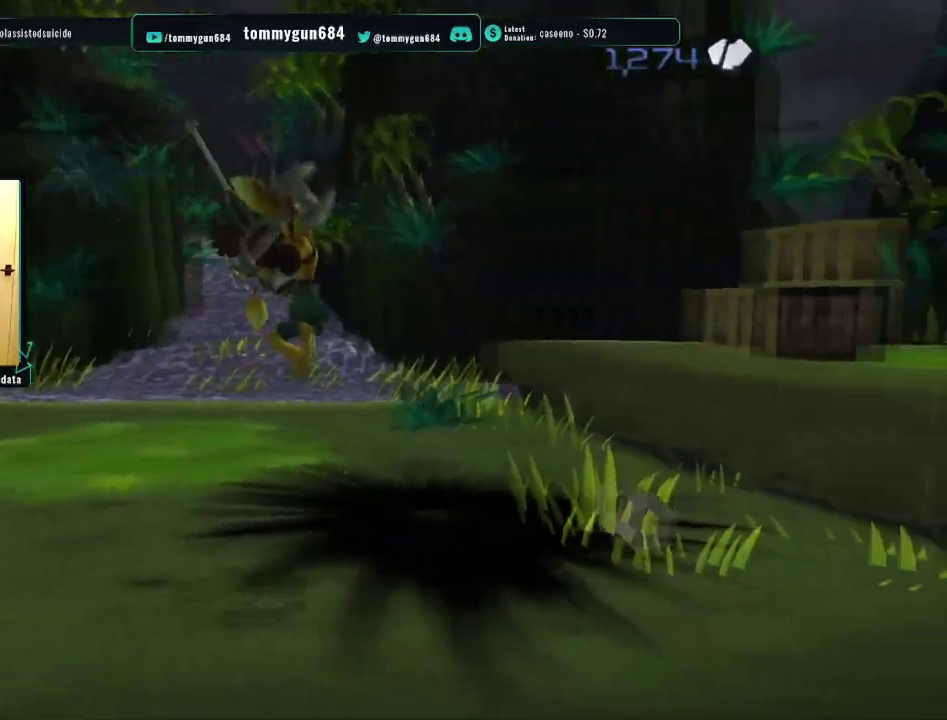
{"buttons": ["CROSS"], "left_stick": "up-left", "right_stick": "center", "events": [[34, "left_stick", "up"], [284, "right_stick", "center"], [384, "CROSS", "down"], [467, "left_stick", "up-left"]]}
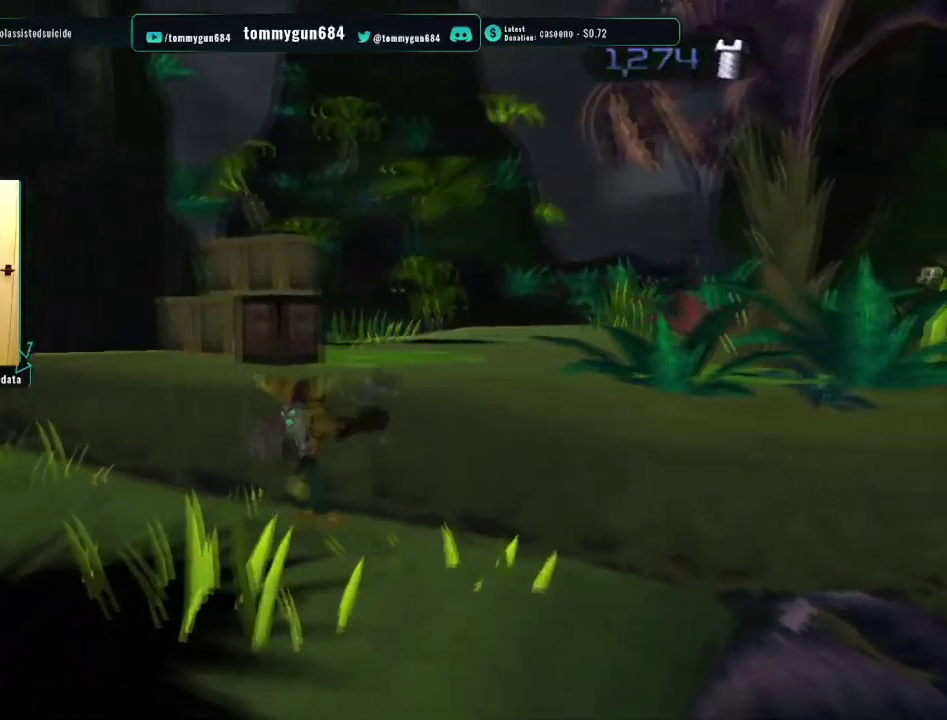
{"buttons": ["CIRCLE"], "left_stick": "up", "right_stick": "center", "events": [[100, "CROSS", "up"], [434, "left_stick", "up"], [450, "CIRCLE", "down"]]}
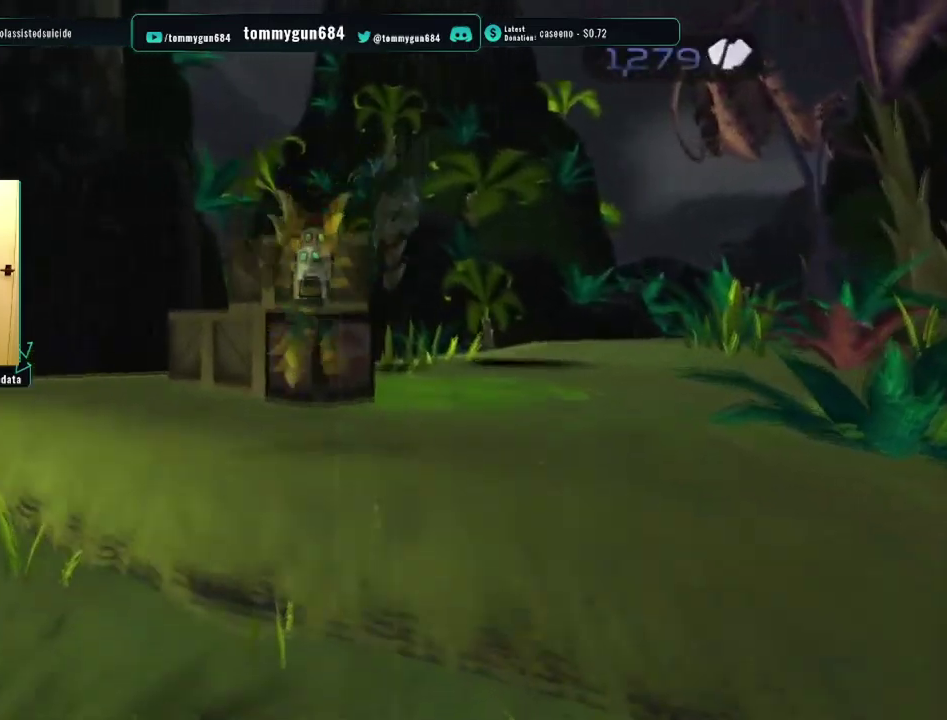
{"buttons": ["CROSS"], "left_stick": "center", "right_stick": "center", "events": [[67, "CIRCLE", "up"], [117, "CIRCLE", "down"], [217, "left_stick", "up-left"], [234, "CIRCLE", "up"], [417, "left_stick", "center"], [451, "CROSS", "down"]]}
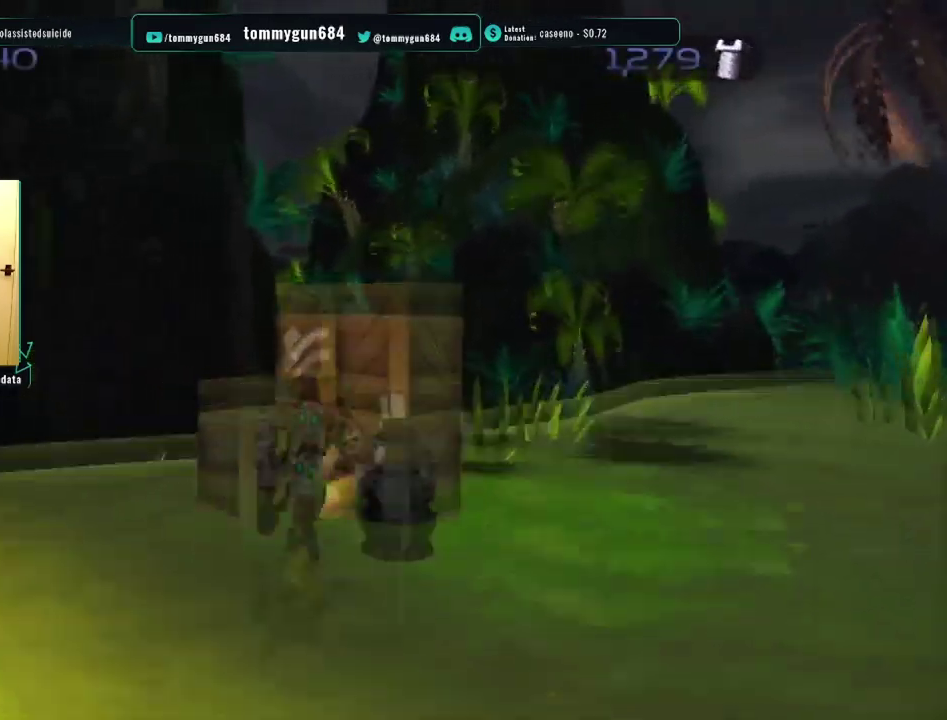
{"buttons": [], "left_stick": "down", "right_stick": "left", "events": [[100, "CROSS", "up"], [267, "left_stick", "down"], [317, "right_stick", "left"]]}
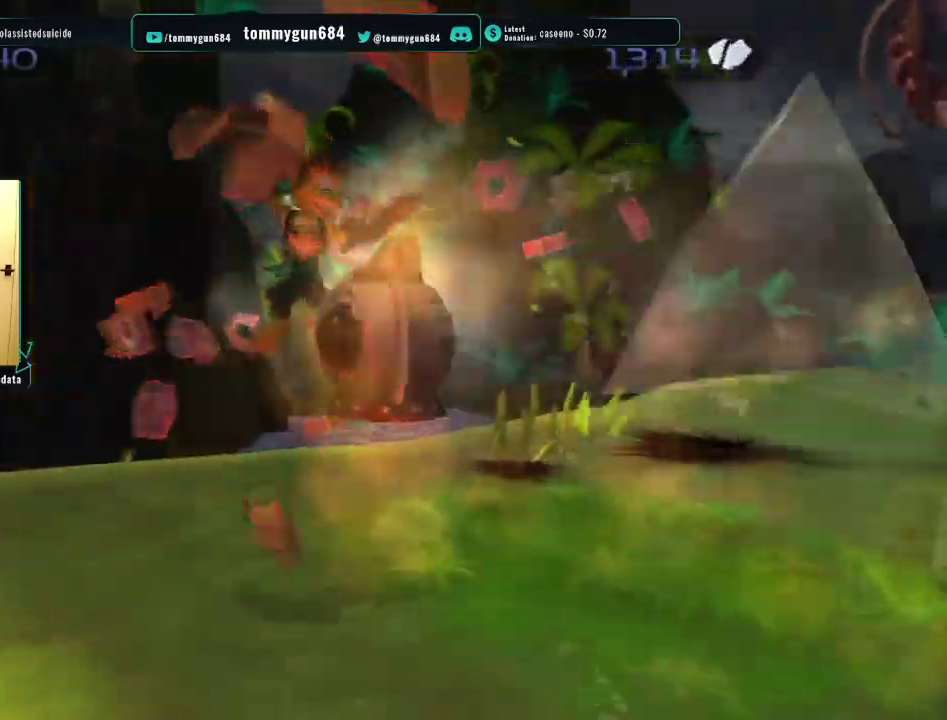
{"buttons": ["CROSS"], "left_stick": "up-left", "right_stick": "center", "events": [[167, "left_stick", "down-left"], [234, "left_stick", "left"], [334, "left_stick", "up-left"], [401, "right_stick", "center"], [451, "CROSS", "down"]]}
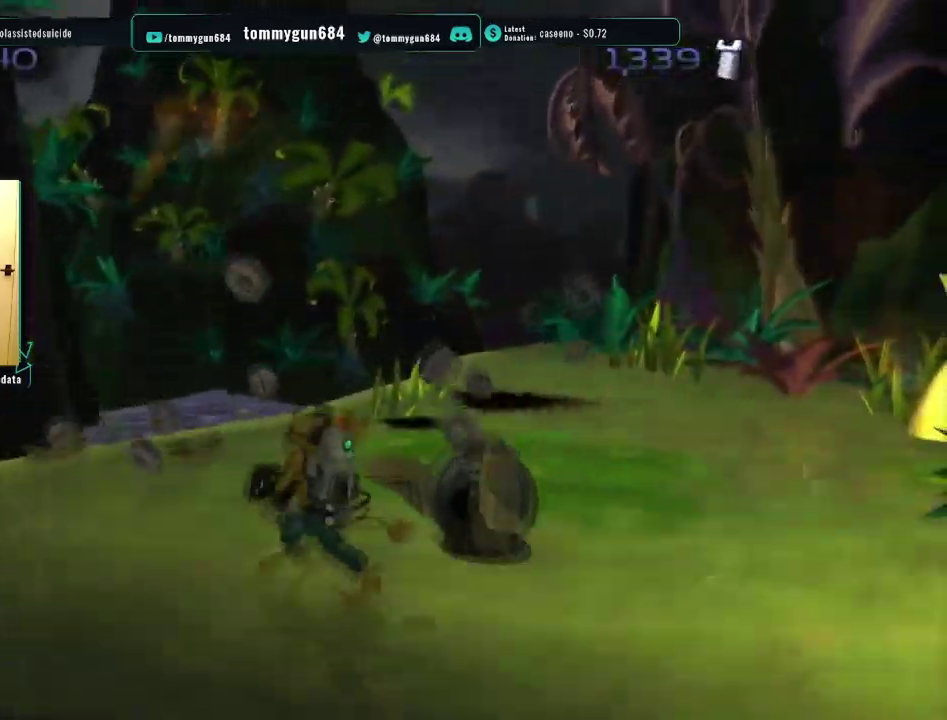
{"buttons": [], "left_stick": "up-right", "right_stick": "left", "events": [[67, "CROSS", "up"], [117, "left_stick", "up"], [217, "right_stick", "left"], [351, "left_stick", "up-right"]]}
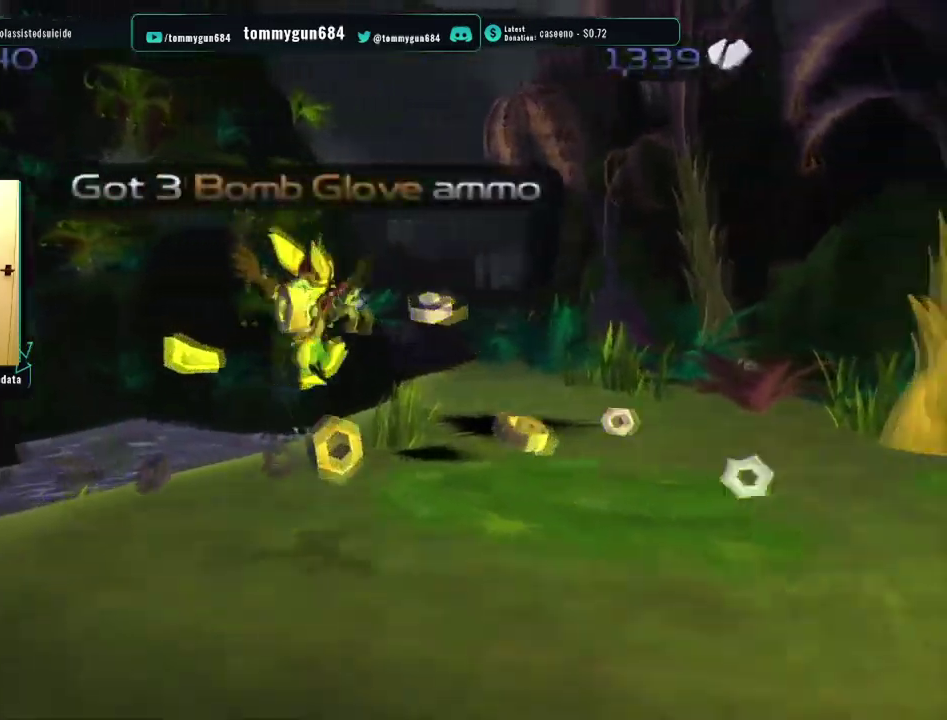
{"buttons": ["CROSS"], "left_stick": "up-right", "right_stick": "center", "events": [[383, "right_stick", "center"], [450, "CROSS", "down"]]}
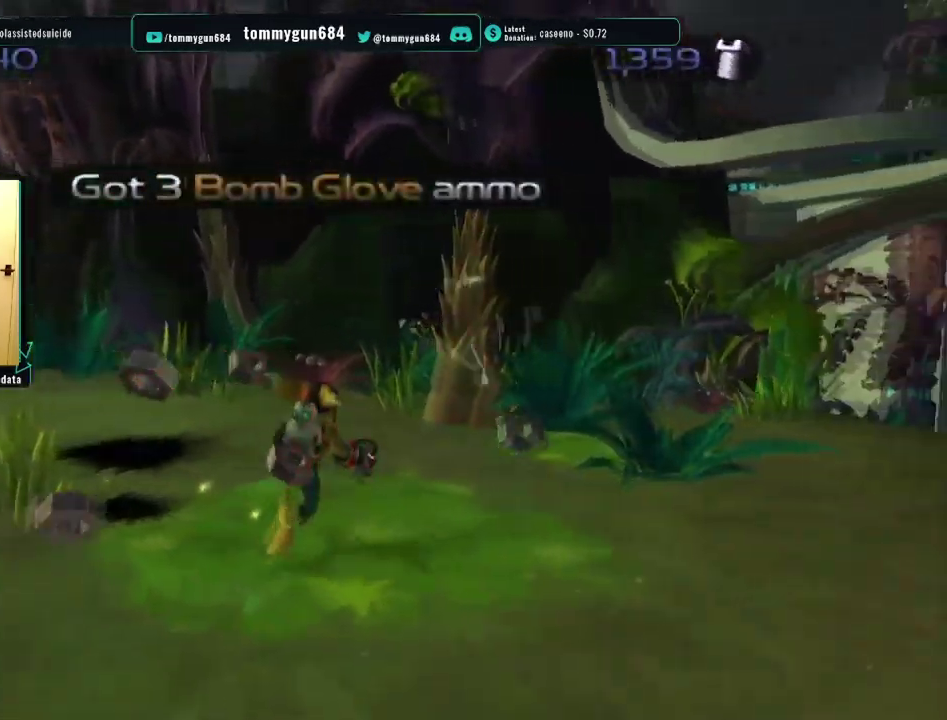
{"buttons": [], "left_stick": "up-right", "right_stick": "right", "events": [[67, "CROSS", "up"], [417, "right_stick", "right"]]}
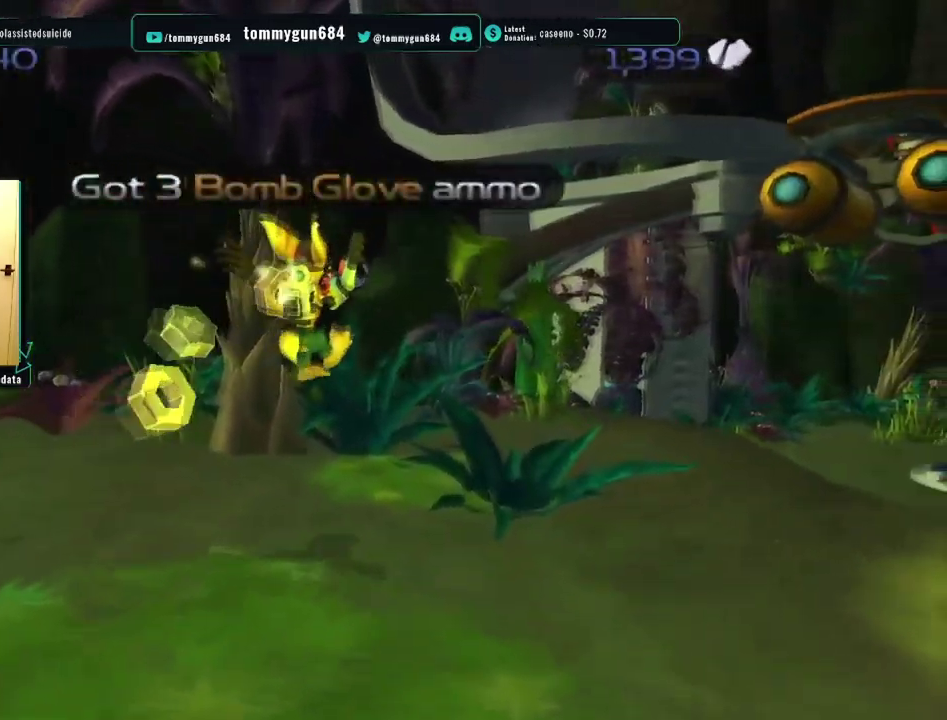
{"buttons": [], "left_stick": "up-right", "right_stick": "right", "events": []}
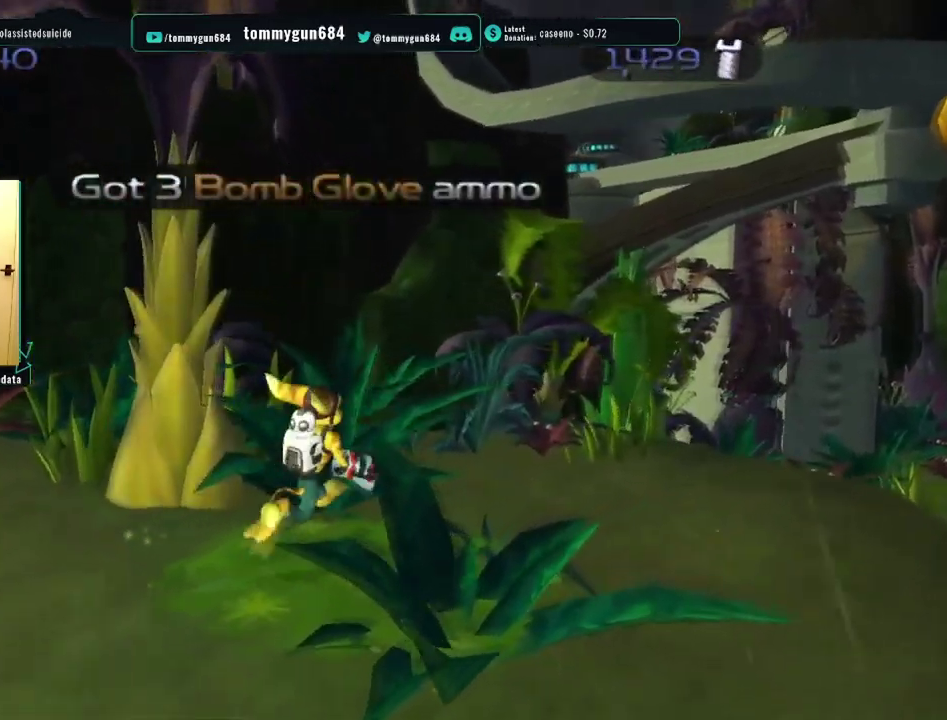
{"buttons": [], "left_stick": "up", "right_stick": "right", "events": [[434, "left_stick", "up"]]}
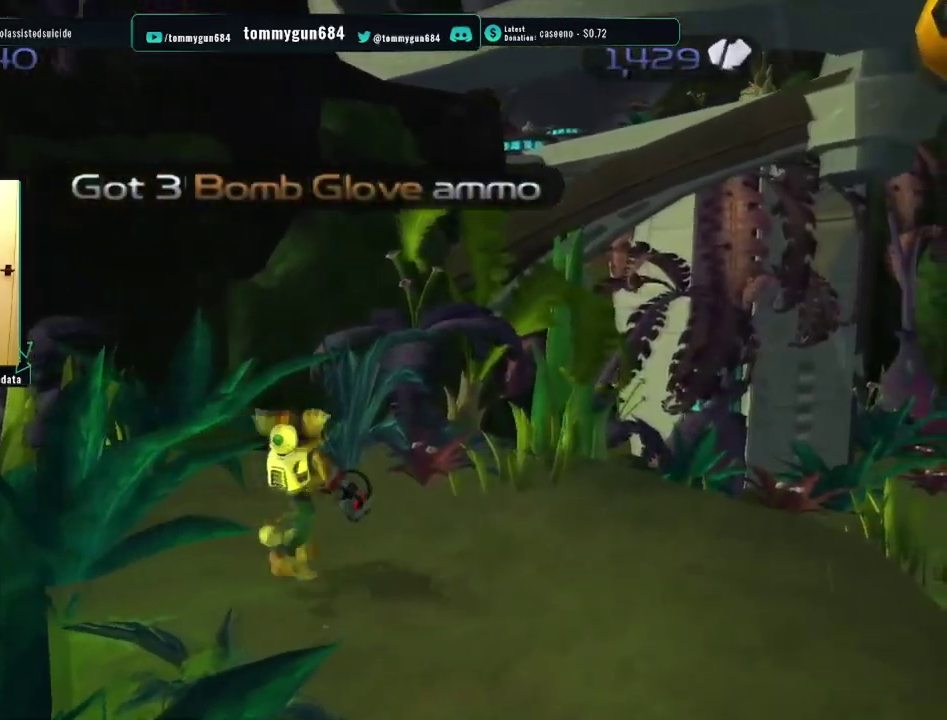
{"buttons": ["CROSS", "R1"], "left_stick": "center", "right_stick": "center", "events": [[100, "right_stick", "center"], [267, "left_stick", "center"], [317, "R1", "down"], [450, "CROSS", "down"]]}
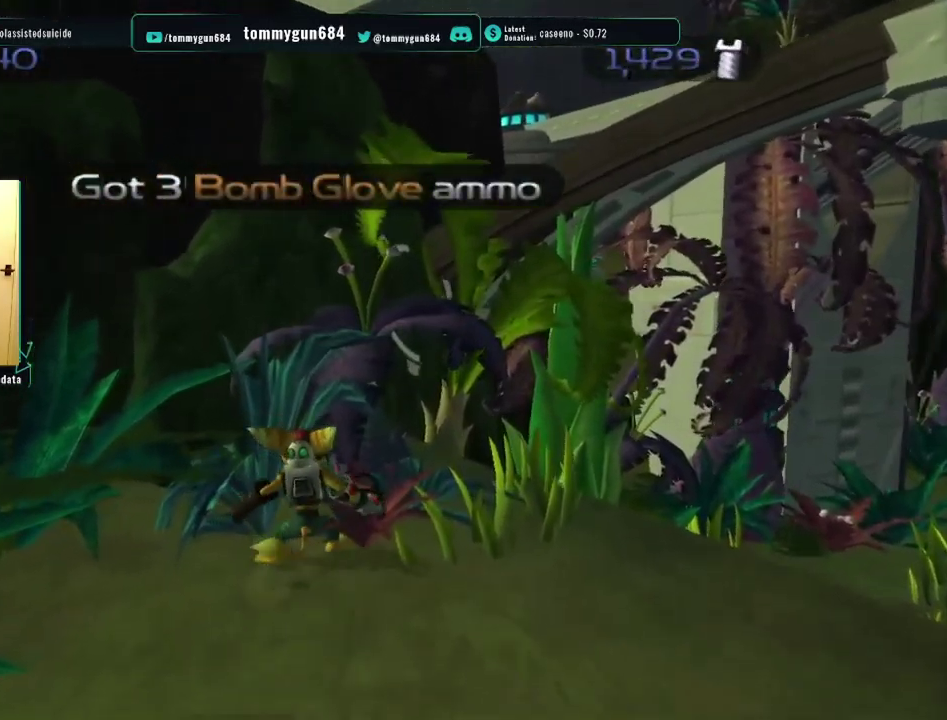
{"buttons": ["CROSS", "R1"], "left_stick": "center", "right_stick": "center", "events": []}
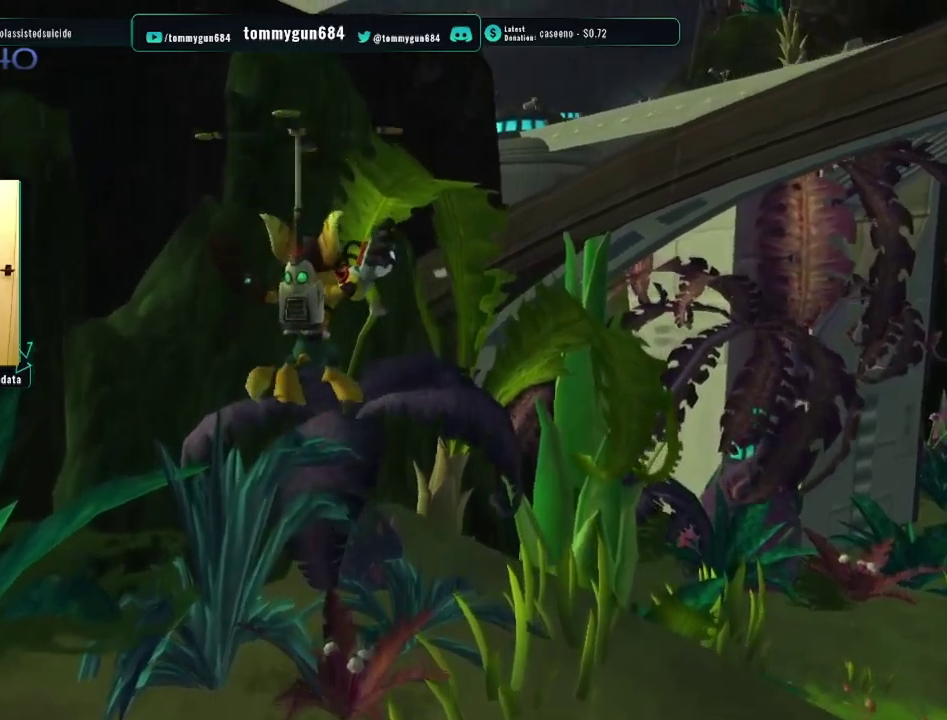
{"buttons": ["CROSS", "R1"], "left_stick": "up", "right_stick": "center", "events": [[17, "left_stick", "left"], [133, "left_stick", "down-left"], [317, "left_stick", "up"]]}
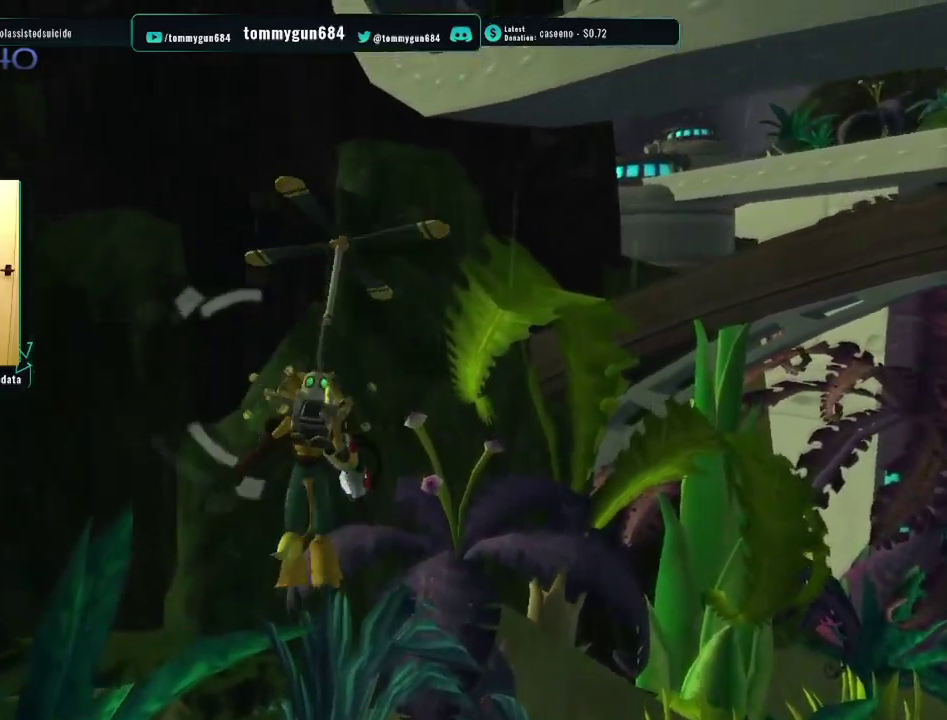
{"buttons": ["R1"], "left_stick": "up", "right_stick": "center", "events": [[351, "left_stick", "up-right"], [484, "CROSS", "up"], [501, "left_stick", "up"]]}
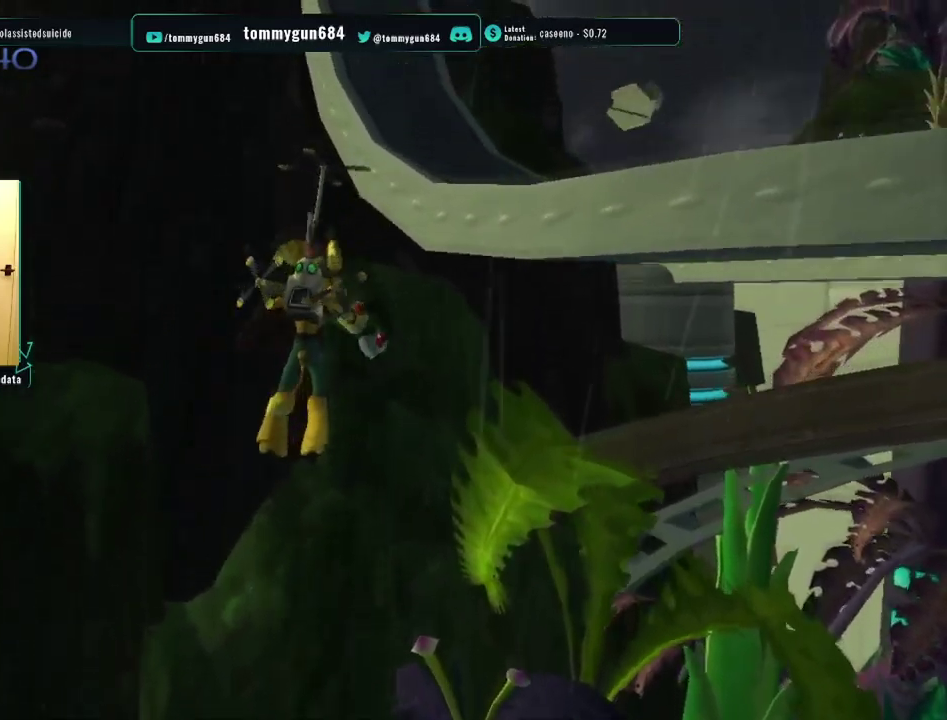
{"buttons": ["CROSS", "R1"], "left_stick": "center", "right_stick": "center", "events": [[67, "CROSS", "down"], [150, "CROSS", "up"], [150, "left_stick", "center"], [217, "CROSS", "down"], [300, "CROSS", "up"], [367, "CROSS", "down"], [434, "CROSS", "up"], [500, "CROSS", "down"]]}
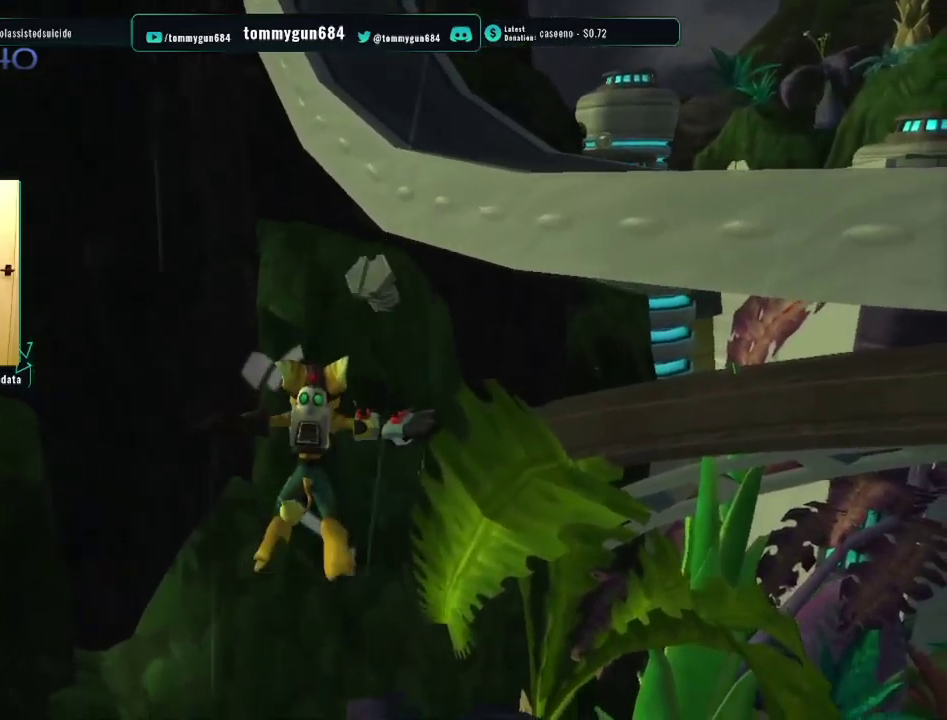
{"buttons": [], "left_stick": "up", "right_stick": "center", "events": [[17, "left_stick", "down-left"], [101, "CROSS", "up"], [151, "left_stick", "down"], [167, "R1", "up"], [434, "left_stick", "up"]]}
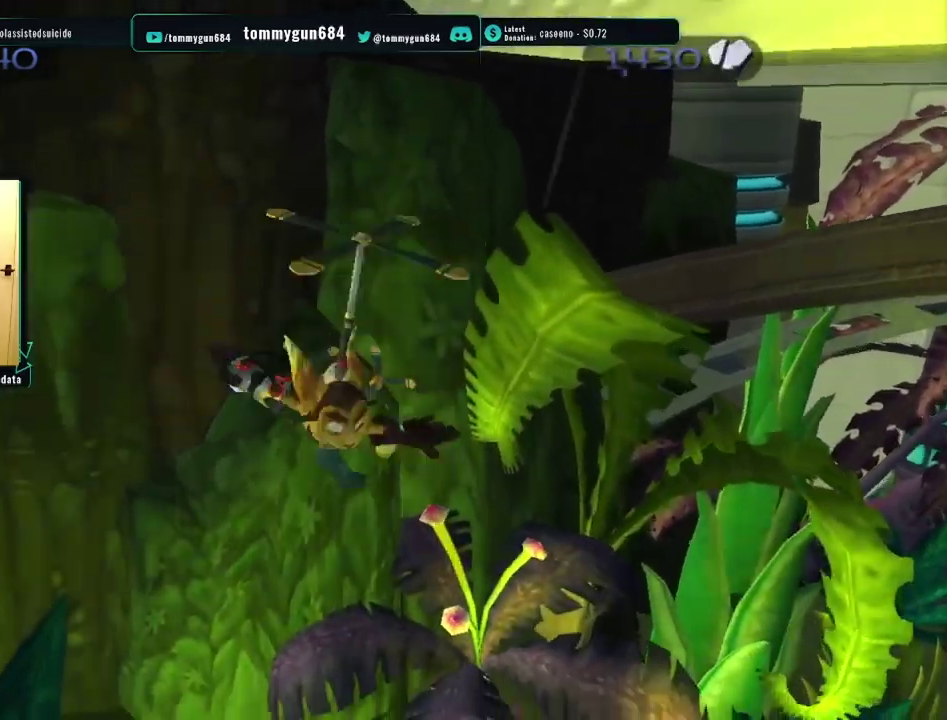
{"buttons": ["R1"], "left_stick": "center", "right_stick": "center", "events": [[167, "left_stick", "center"], [417, "R1", "down"]]}
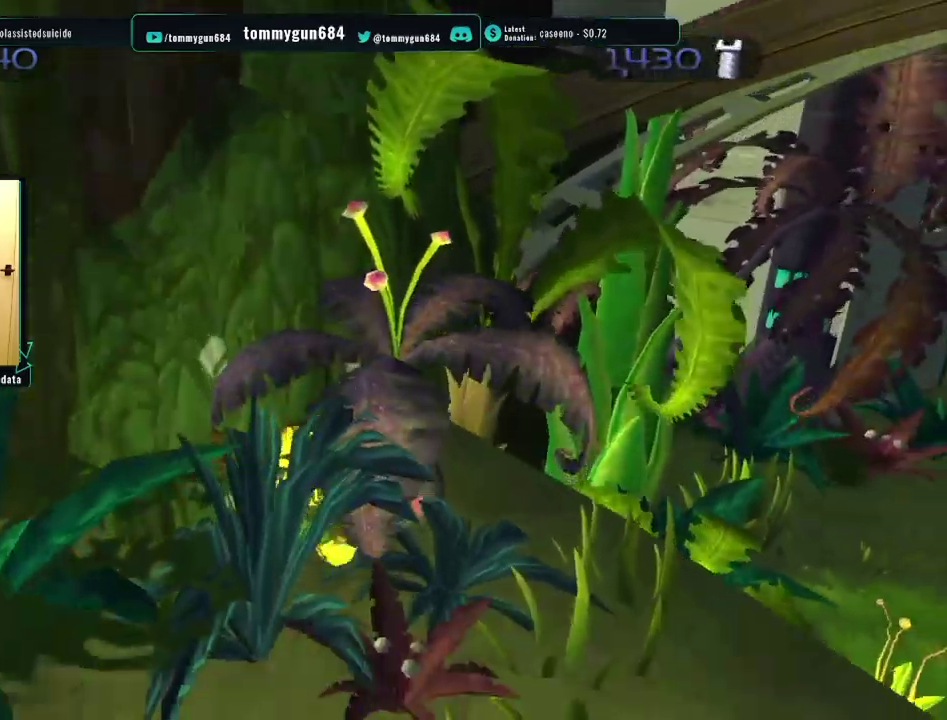
{"buttons": ["CROSS", "R1"], "left_stick": "center", "right_stick": "center", "events": [[151, "CROSS", "down"]]}
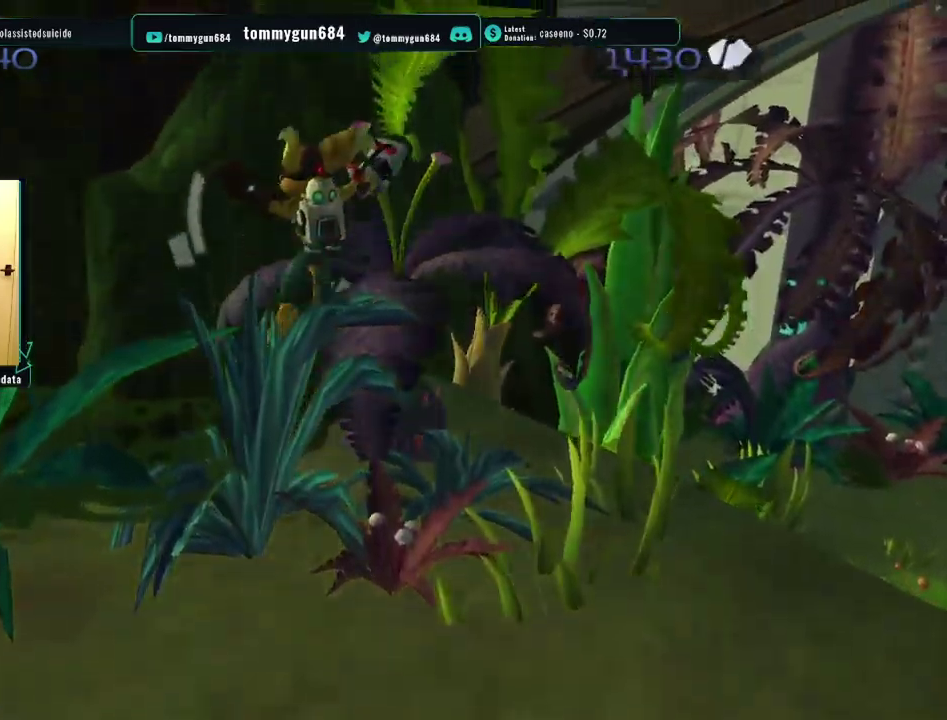
{"buttons": ["CROSS", "R1"], "left_stick": "up", "right_stick": "center", "events": [[150, "left_stick", "down"], [300, "left_stick", "down-right"], [350, "left_stick", "right"], [434, "left_stick", "up"]]}
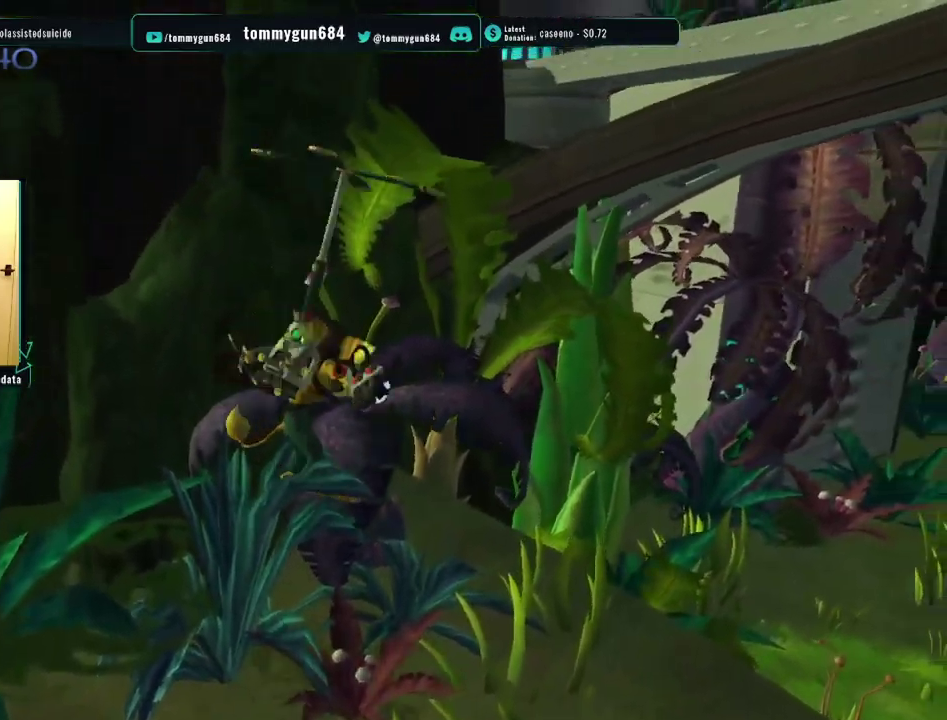
{"buttons": ["CROSS", "R1"], "left_stick": "up-left", "right_stick": "center", "events": [[67, "left_stick", "up-left"]]}
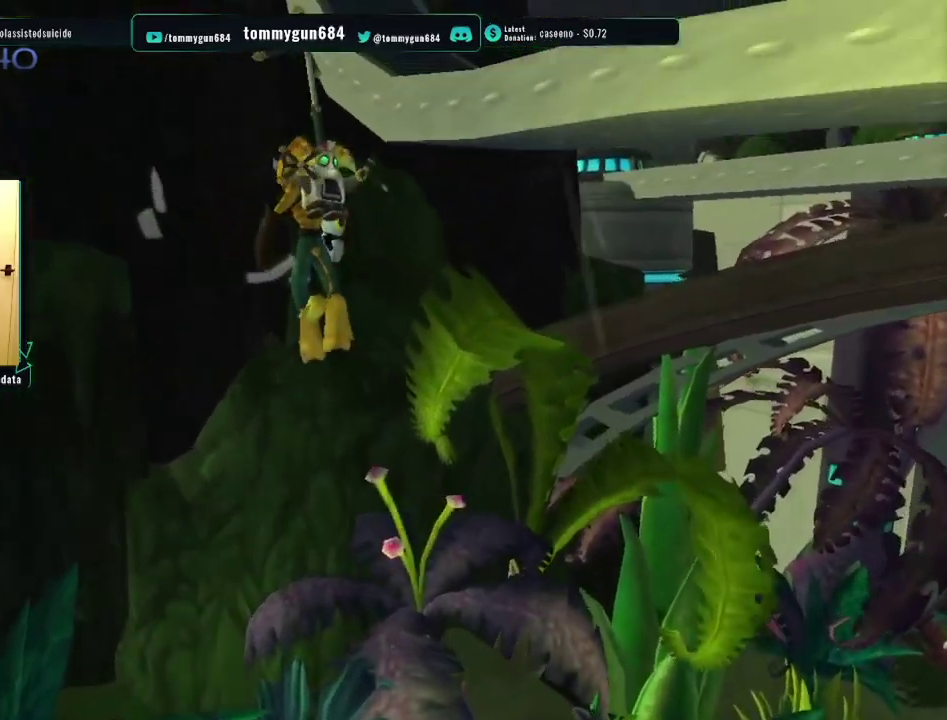
{"buttons": ["R1"], "left_stick": "center", "right_stick": "center", "events": [[17, "CROSS", "up"], [33, "left_stick", "up"], [100, "CROSS", "down"], [150, "left_stick", "up-left"], [184, "CROSS", "up"], [250, "CROSS", "down"], [317, "left_stick", "center"], [334, "CROSS", "up"], [417, "CROSS", "down"], [500, "CROSS", "up"]]}
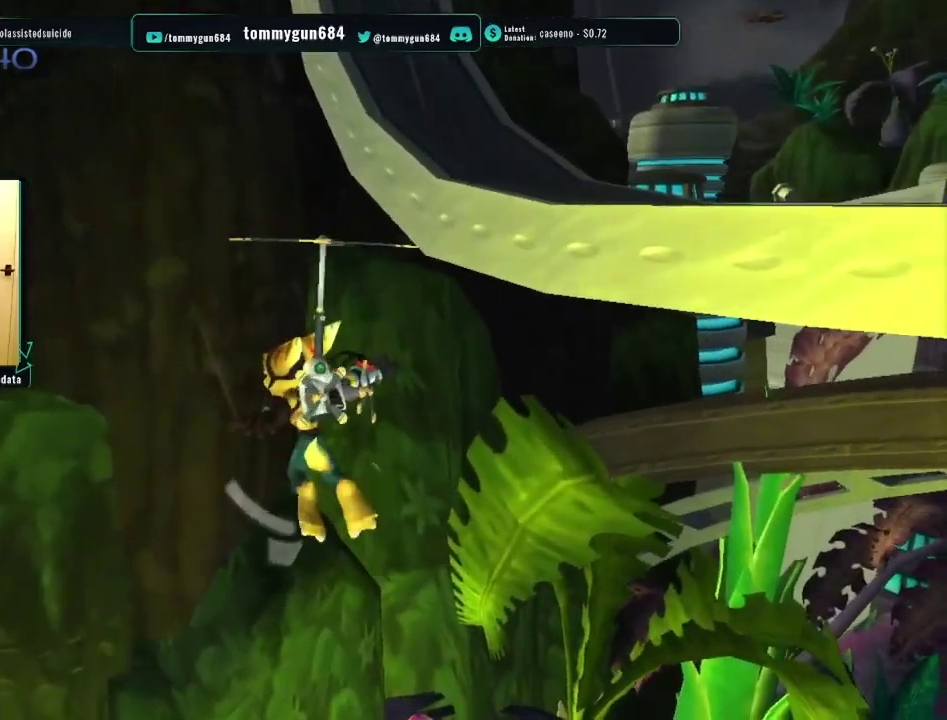
{"buttons": [], "left_stick": "down", "right_stick": "center", "events": [[67, "CROSS", "down"], [151, "CROSS", "up"], [250, "left_stick", "down"], [317, "R1", "up"]]}